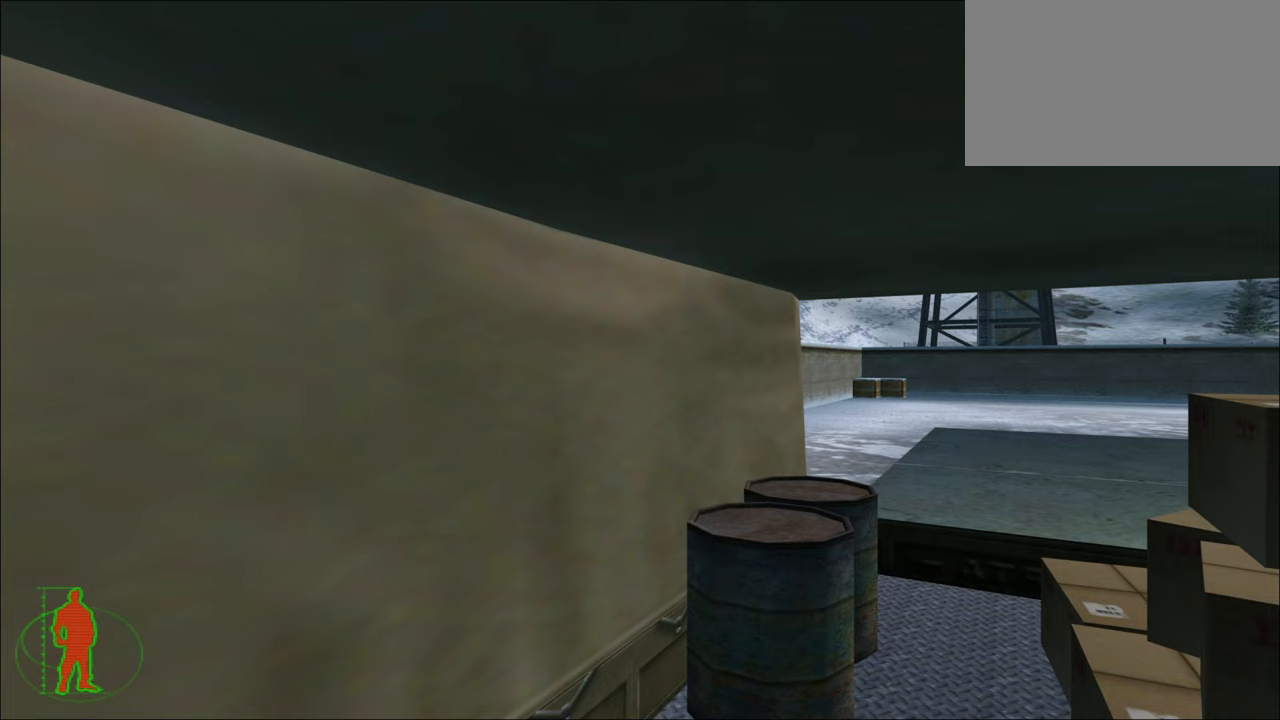
Gameplay with keyboard and mouse; each line is a JSON object with the keys held at the frame after it. "events" lists presses ("down") and releases ("up") of "1", "2", "3", "4", "5", "a", "alt", "c", "caps_lock", "ctrl", "d", "e", "f", "g", "q", "r", "s", "shift", "space", "t", "tab", "v", "w", "x" and "z" between this image and that frame as [ms after this image, input, new state], when the widget could be followed in between. No other keys are recorded. "mouse_move" is the direction in which the mouse moves at that frame (one of eight, or "still"), when it could be read. Mouse buttons are not recorded.
{"keys": [], "mouse_move": "left", "events": [[333, "w", "down"], [400, "w", "up"]]}
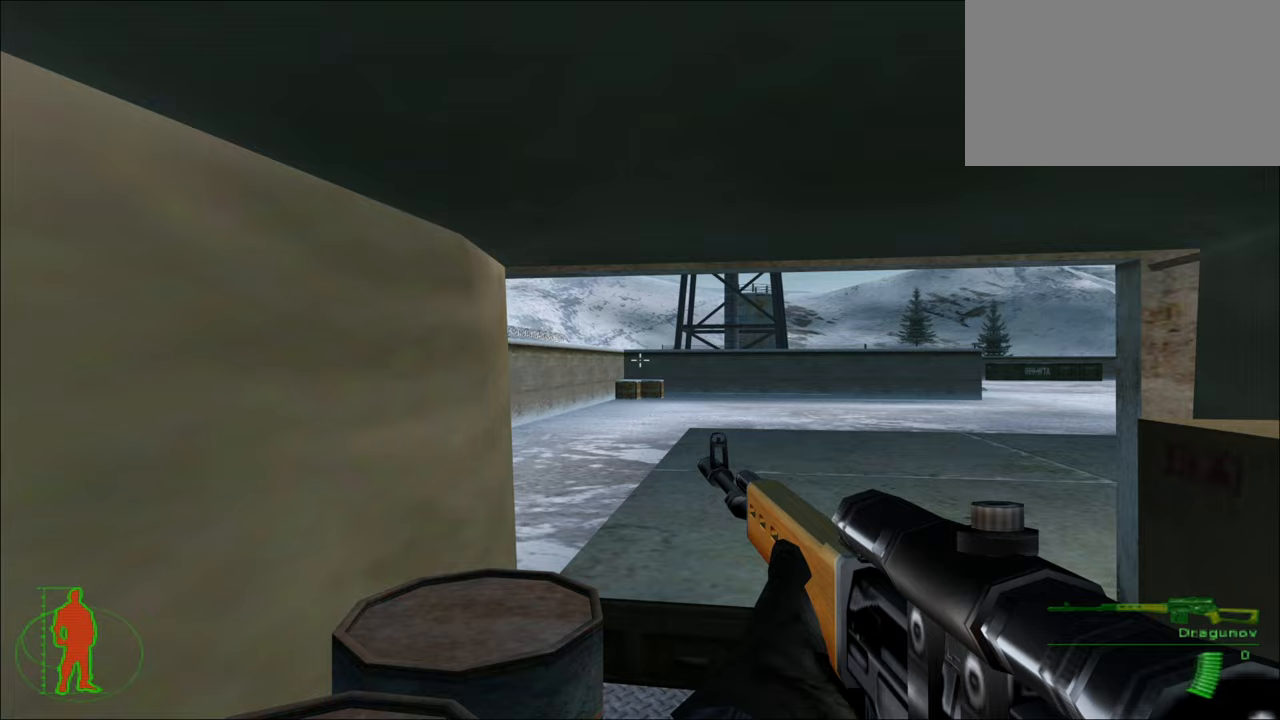
{"keys": [], "mouse_move": "left", "events": [[283, "w", "down"], [467, "w", "up"]]}
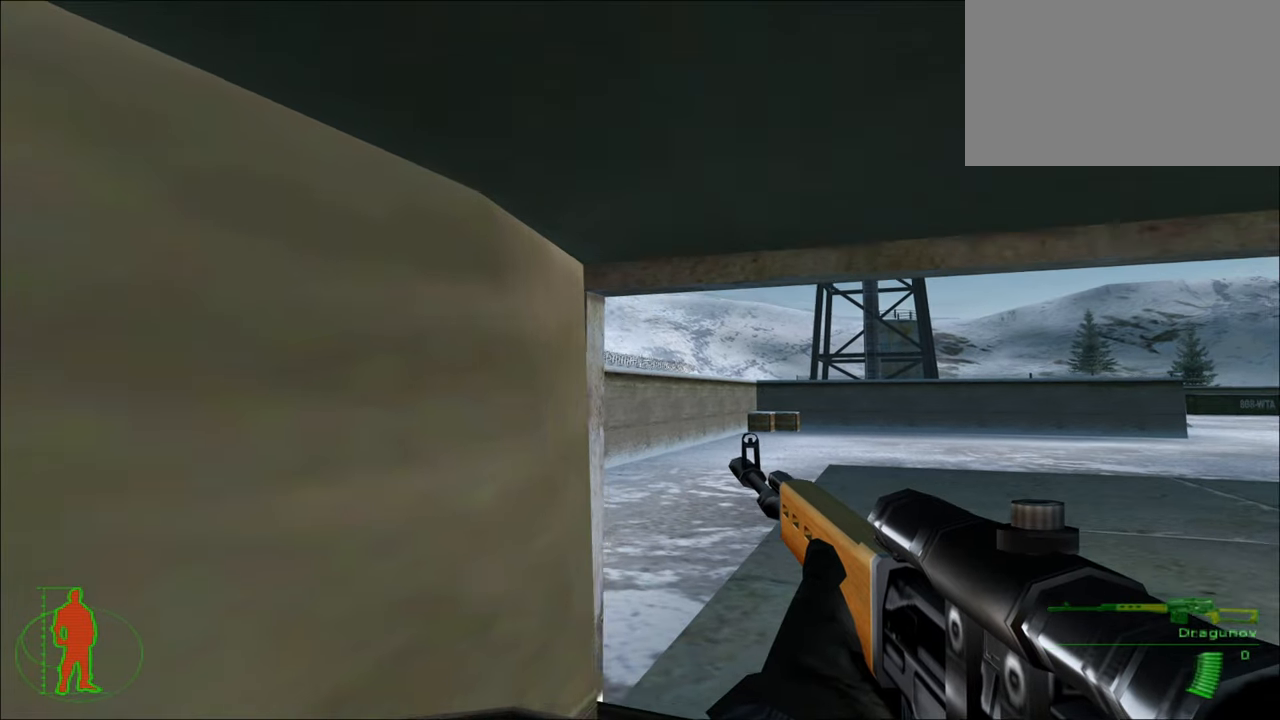
{"keys": ["w"], "mouse_move": "still", "events": [[333, "w", "down"]]}
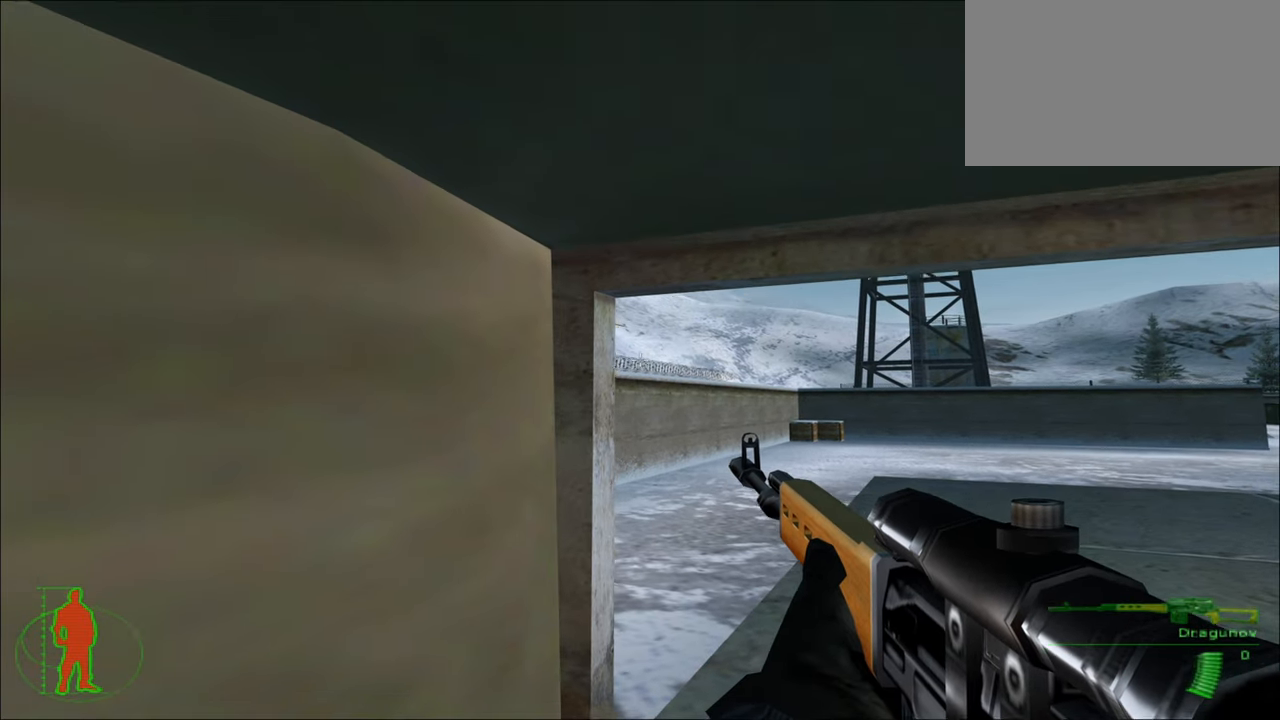
{"keys": ["d"], "mouse_move": "still", "events": [[33, "w", "up"], [400, "d", "down"]]}
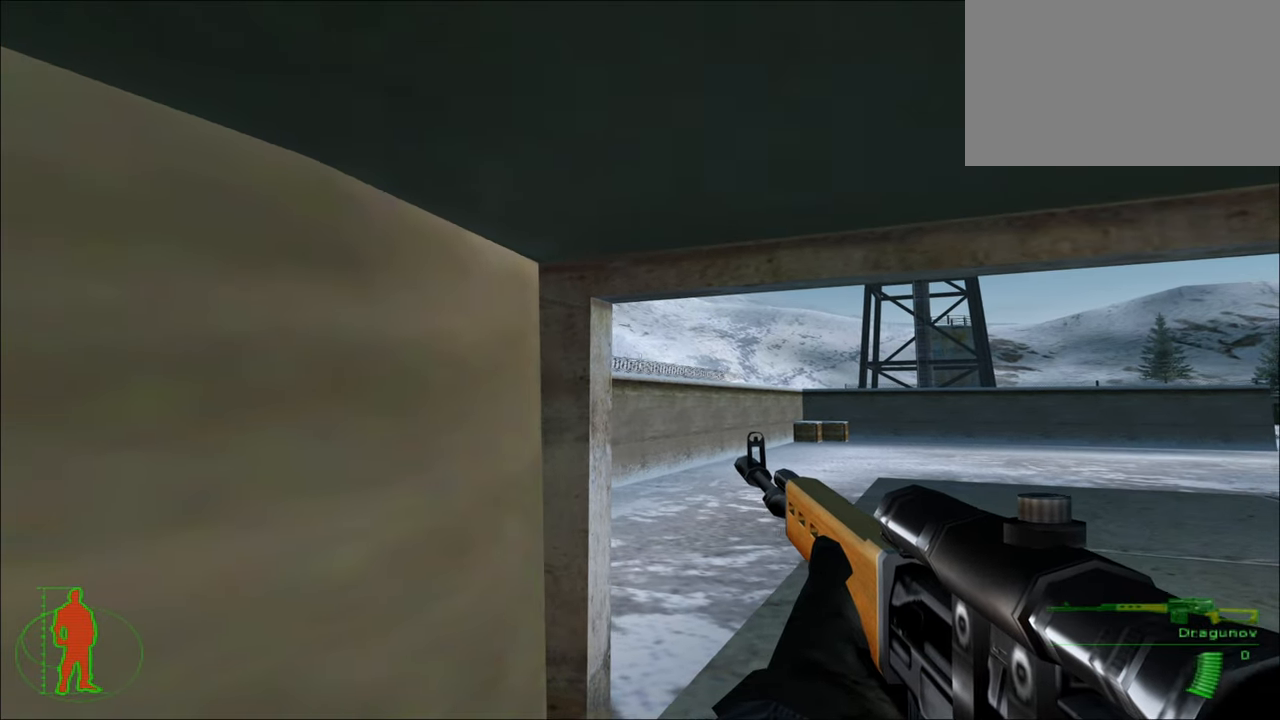
{"keys": [], "mouse_move": "still", "events": [[50, "w", "down"], [133, "d", "up"], [183, "w", "up"]]}
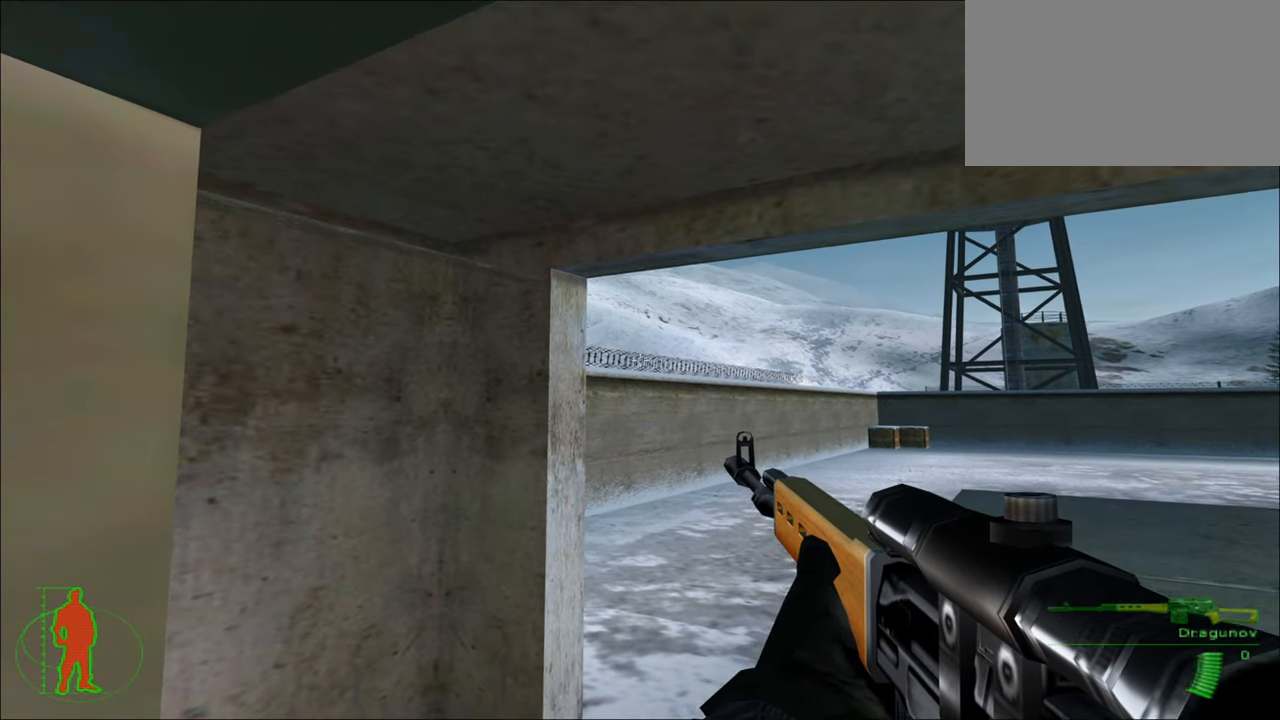
{"keys": [], "mouse_move": "still", "events": [[300, "w", "down"], [433, "w", "up"]]}
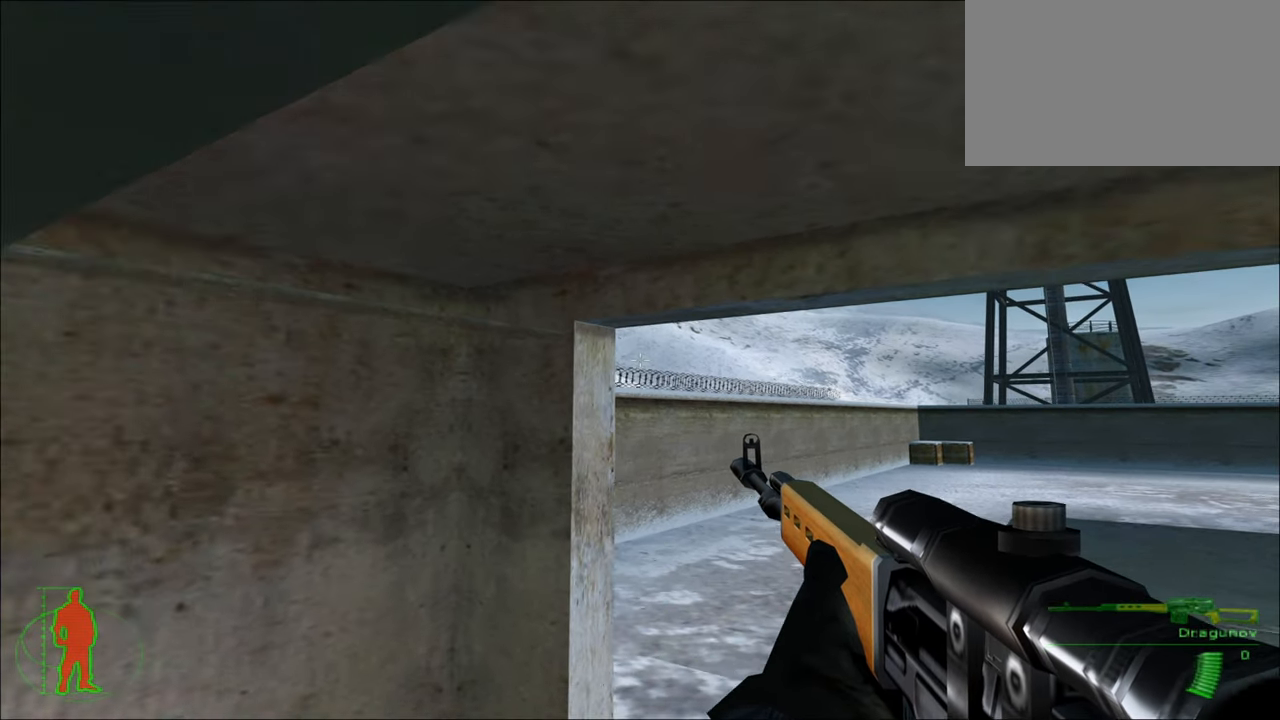
{"keys": ["w"], "mouse_move": "still", "events": [[450, "w", "down"]]}
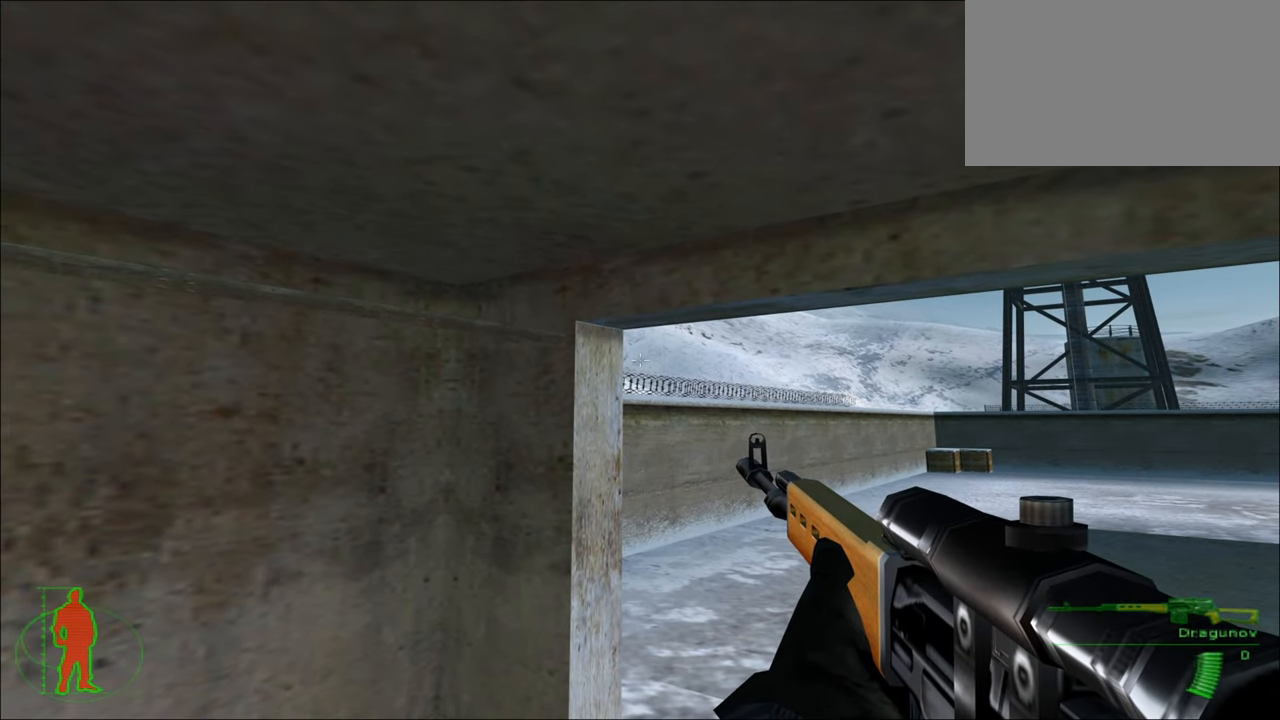
{"keys": [], "mouse_move": "still", "events": [[50, "w", "up"]]}
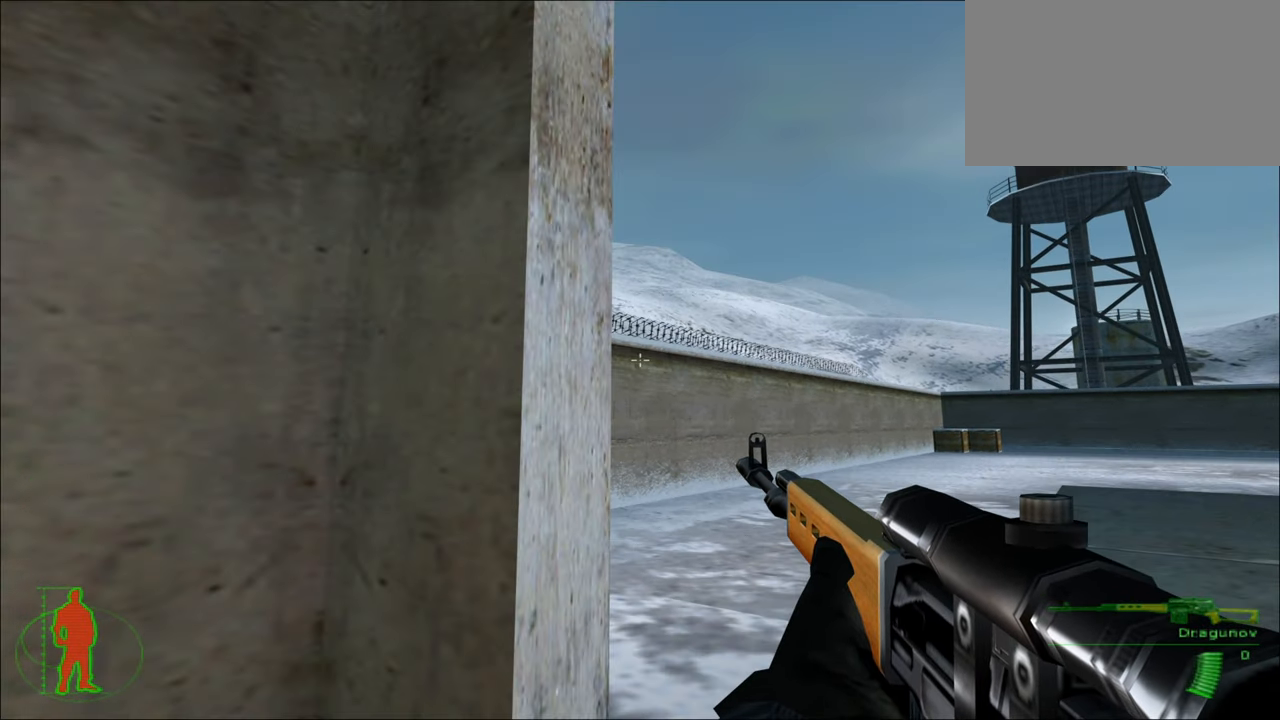
{"keys": [], "mouse_move": "still", "events": []}
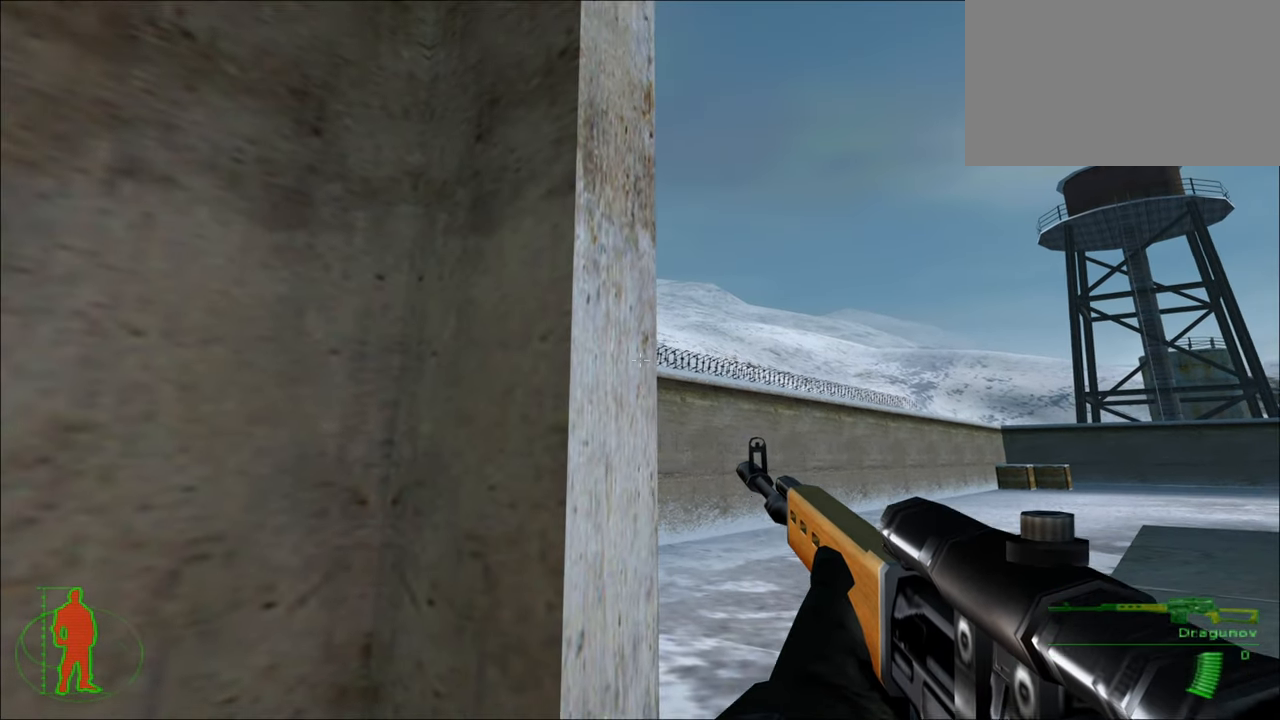
{"keys": [], "mouse_move": "still", "events": []}
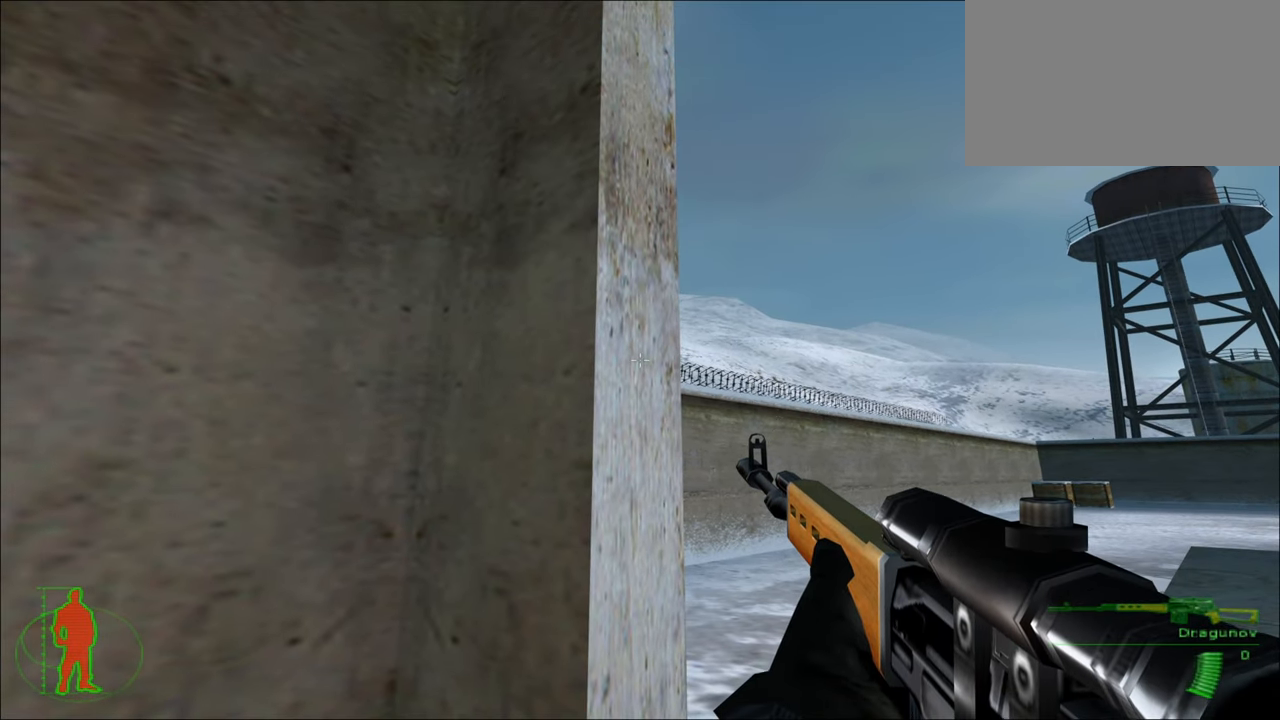
{"keys": [], "mouse_move": "still", "events": []}
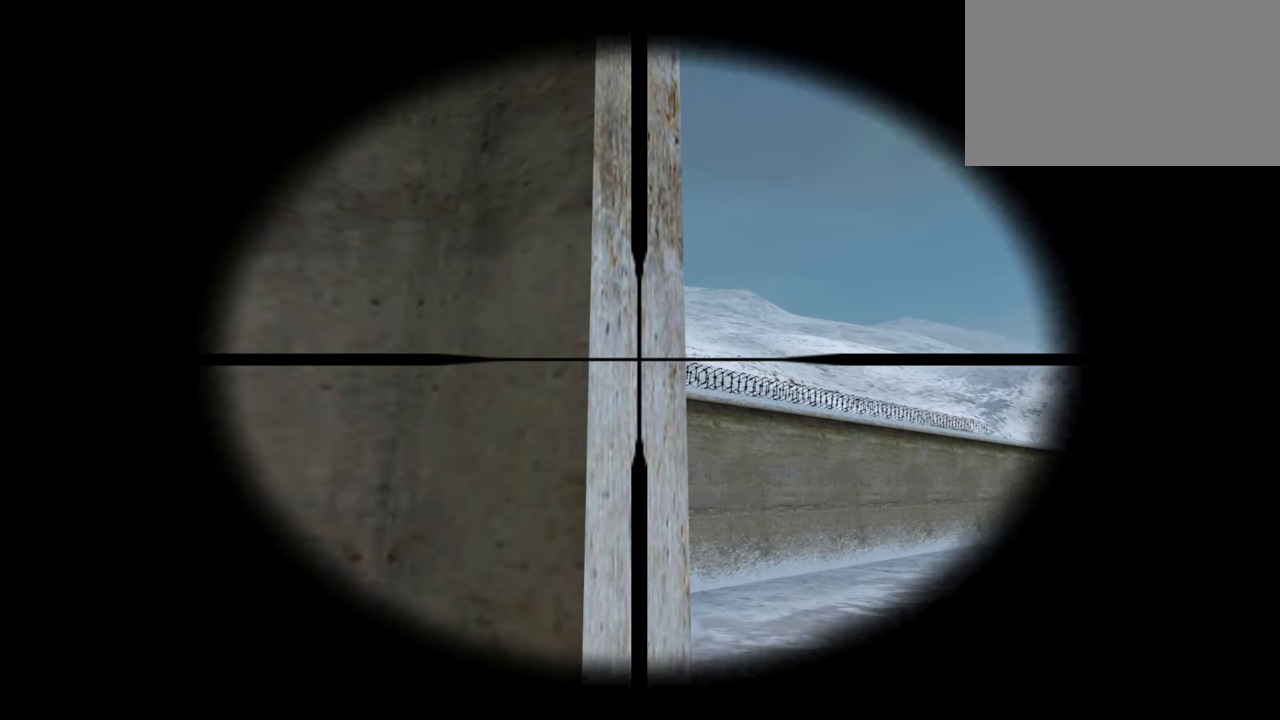
{"keys": [], "mouse_move": "still", "events": [[67, "d", "down"], [150, "d", "up"]]}
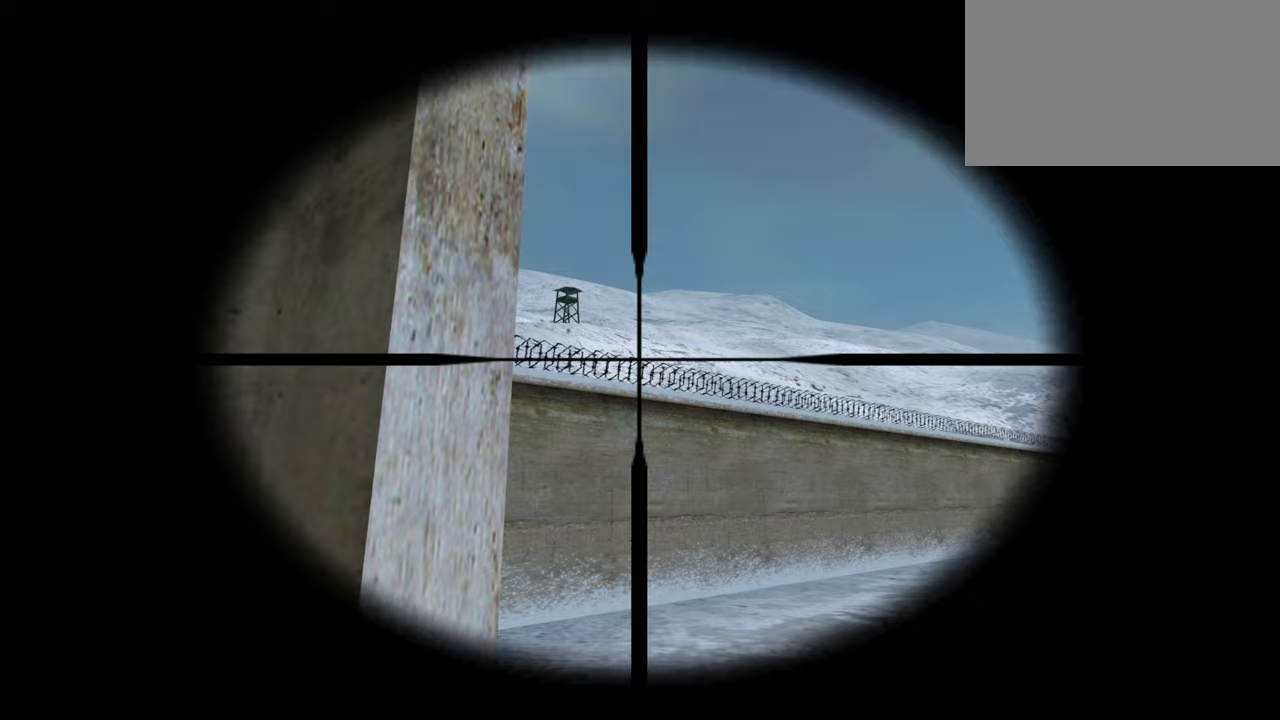
{"keys": [], "mouse_move": "still", "events": [[167, "a", "down"], [317, "a", "up"]]}
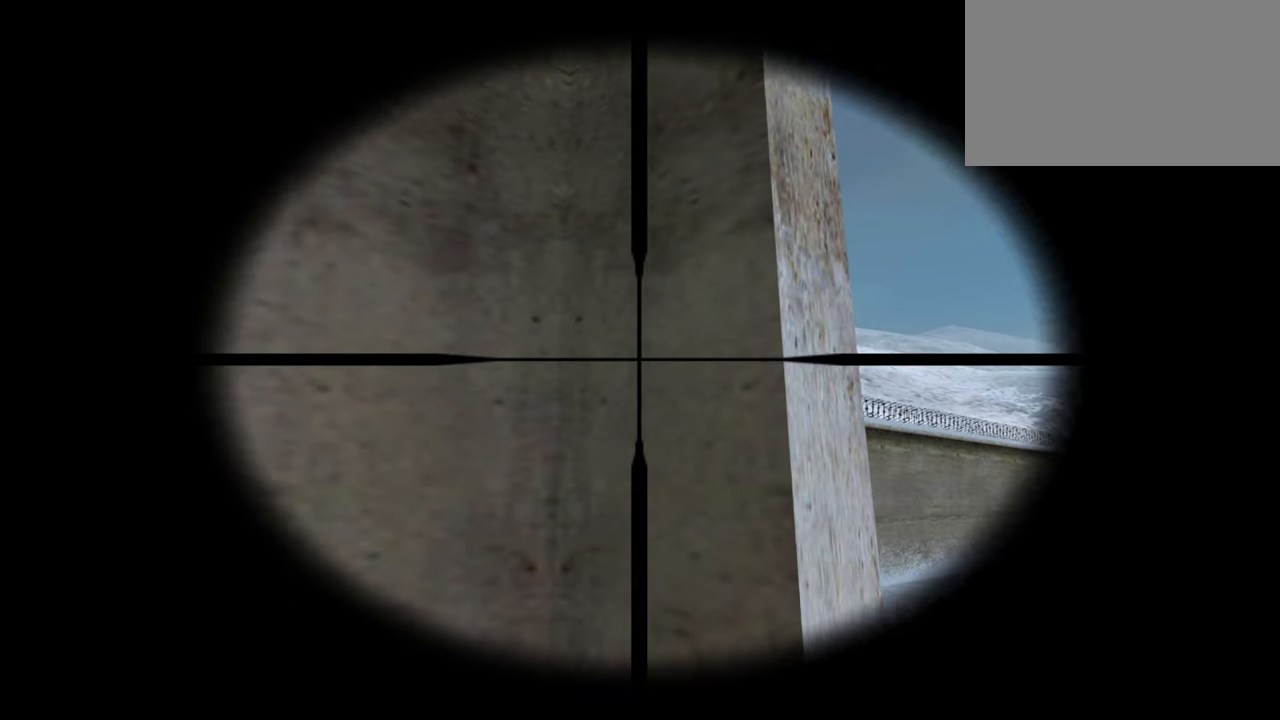
{"keys": ["d"], "mouse_move": "still", "events": [[467, "d", "down"]]}
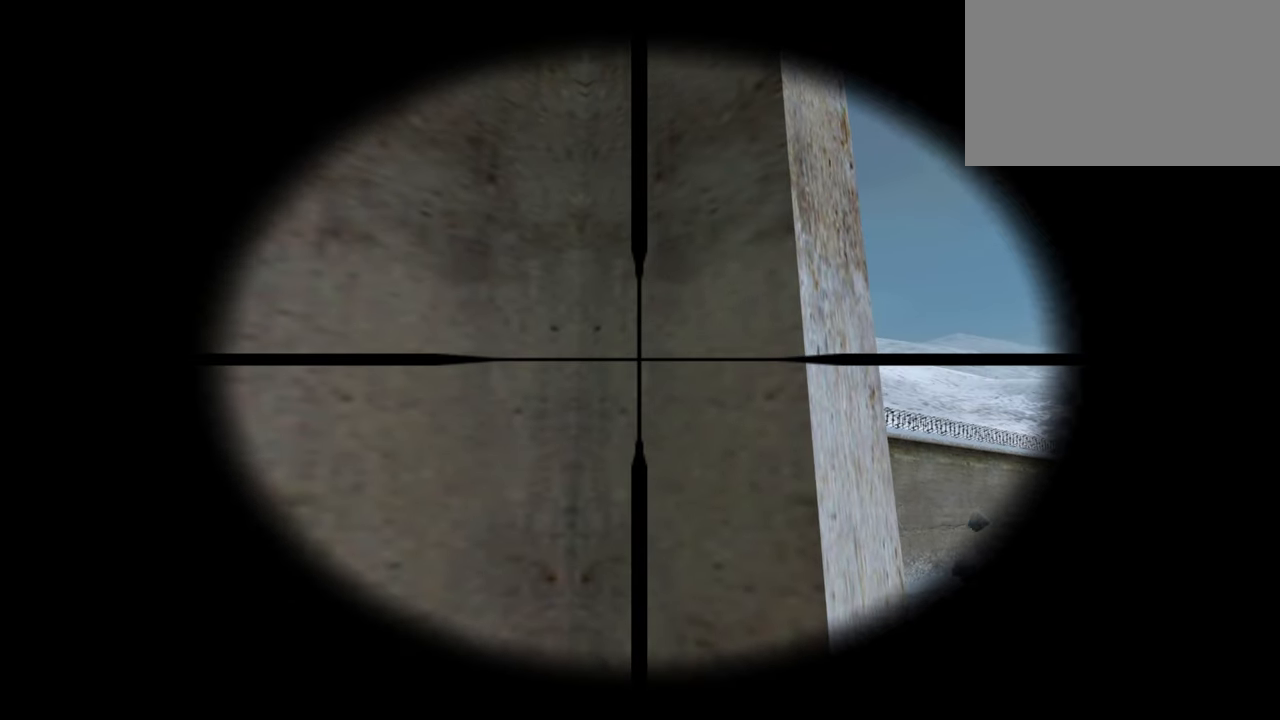
{"keys": [], "mouse_move": "still", "events": [[50, "d", "up"]]}
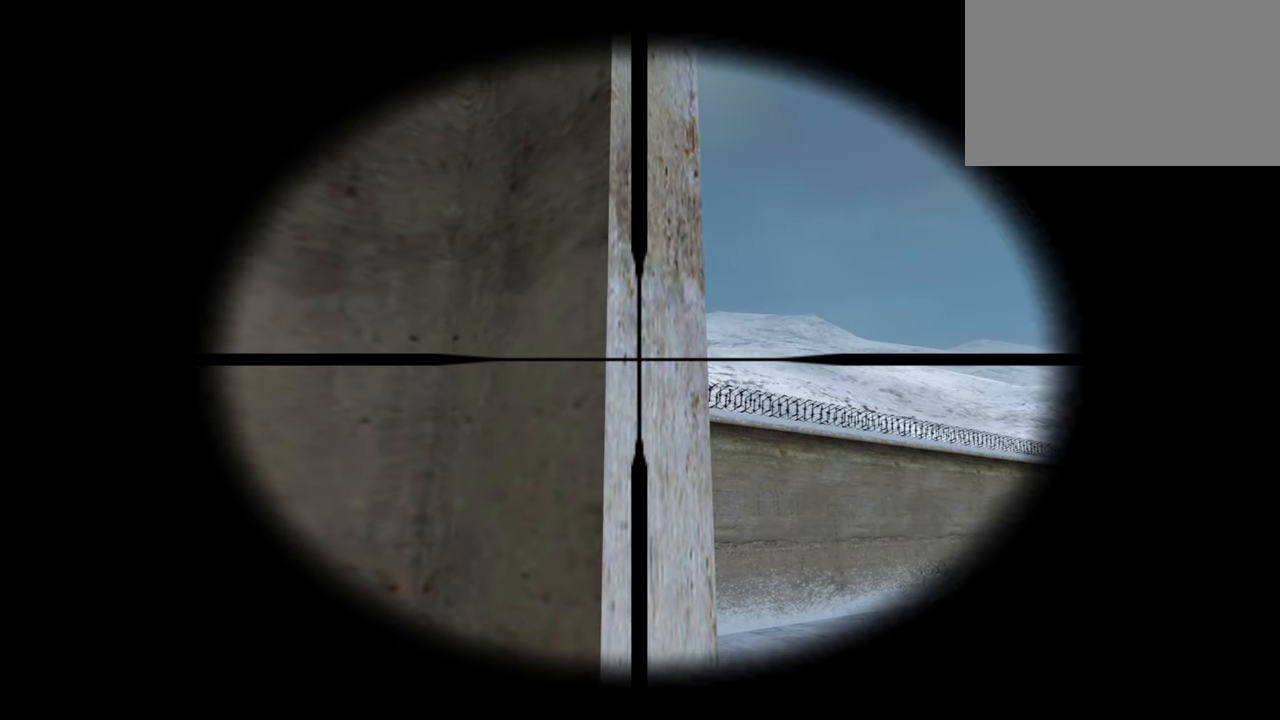
{"keys": [], "mouse_move": "still", "events": []}
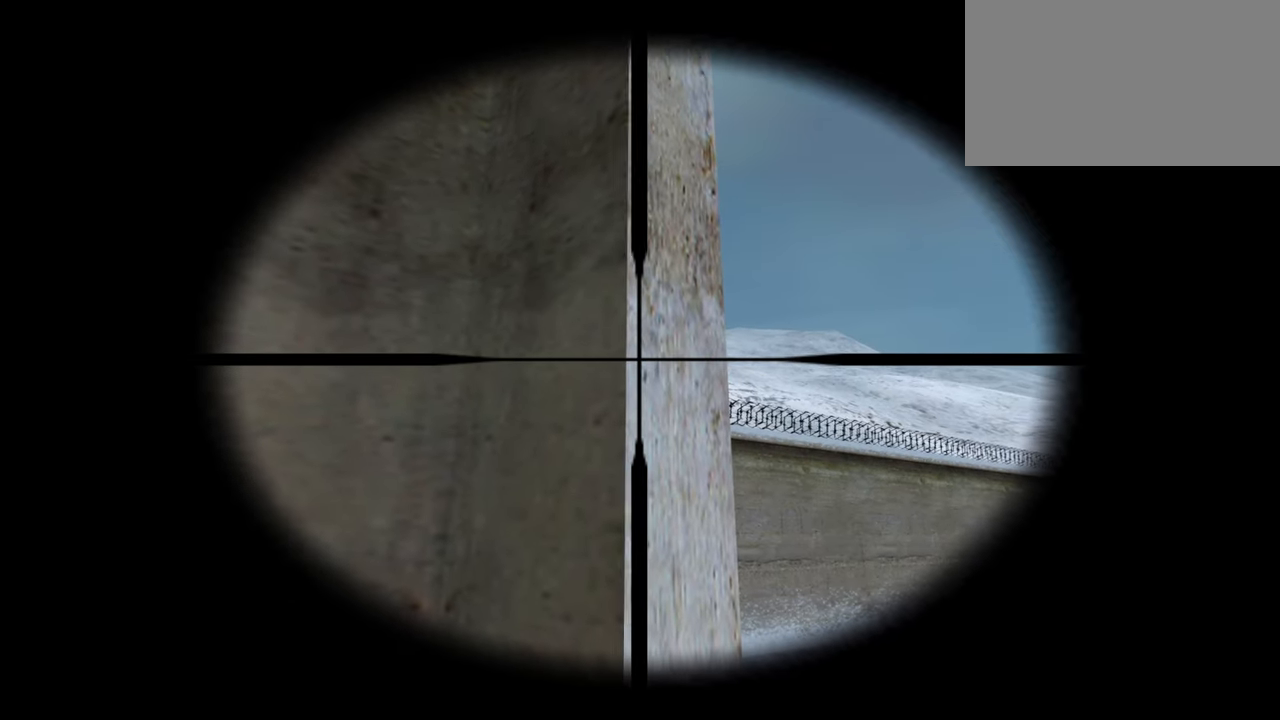
{"keys": [], "mouse_move": "still", "events": []}
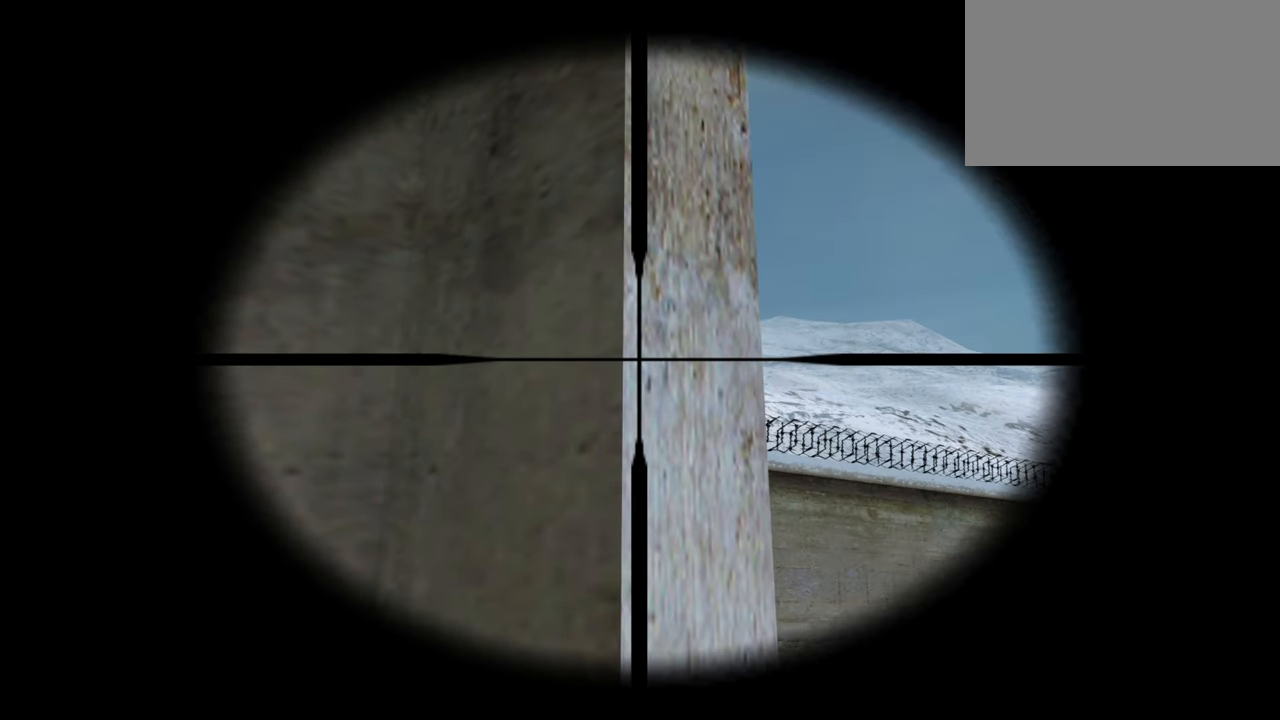
{"keys": [], "mouse_move": "still", "events": [[150, "d", "down"], [250, "d", "up"]]}
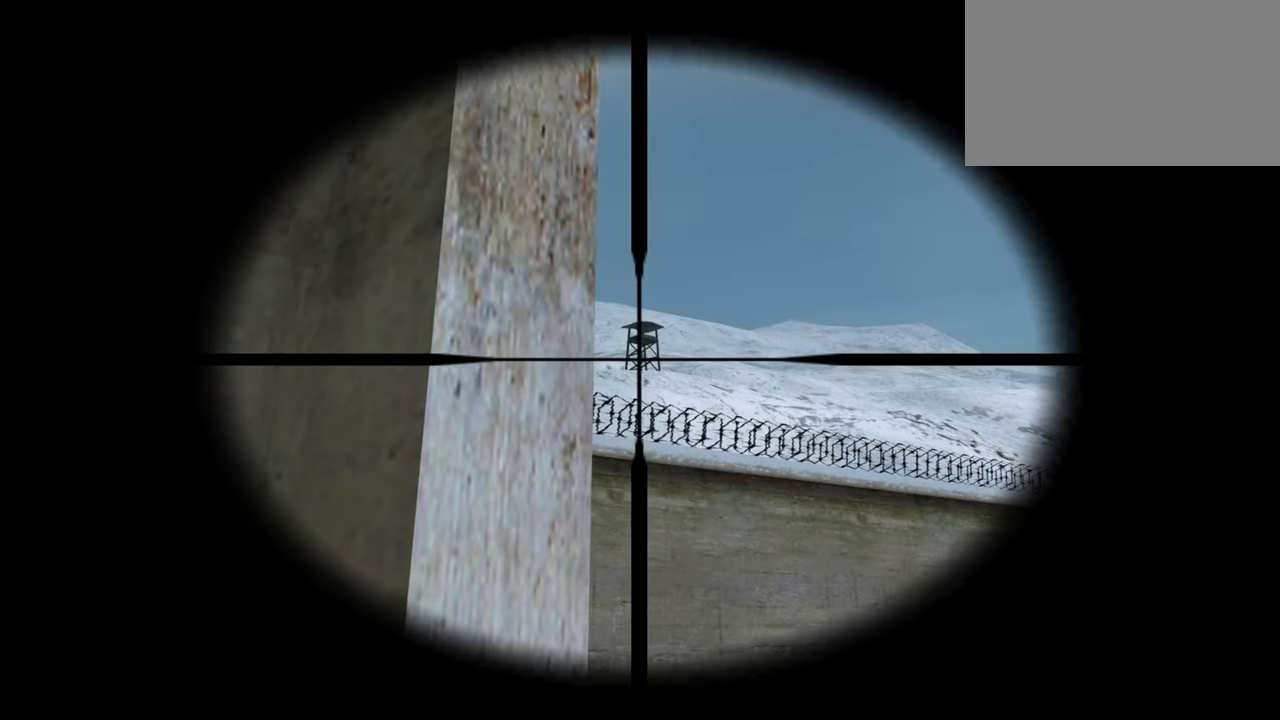
{"keys": [], "mouse_move": "still", "events": []}
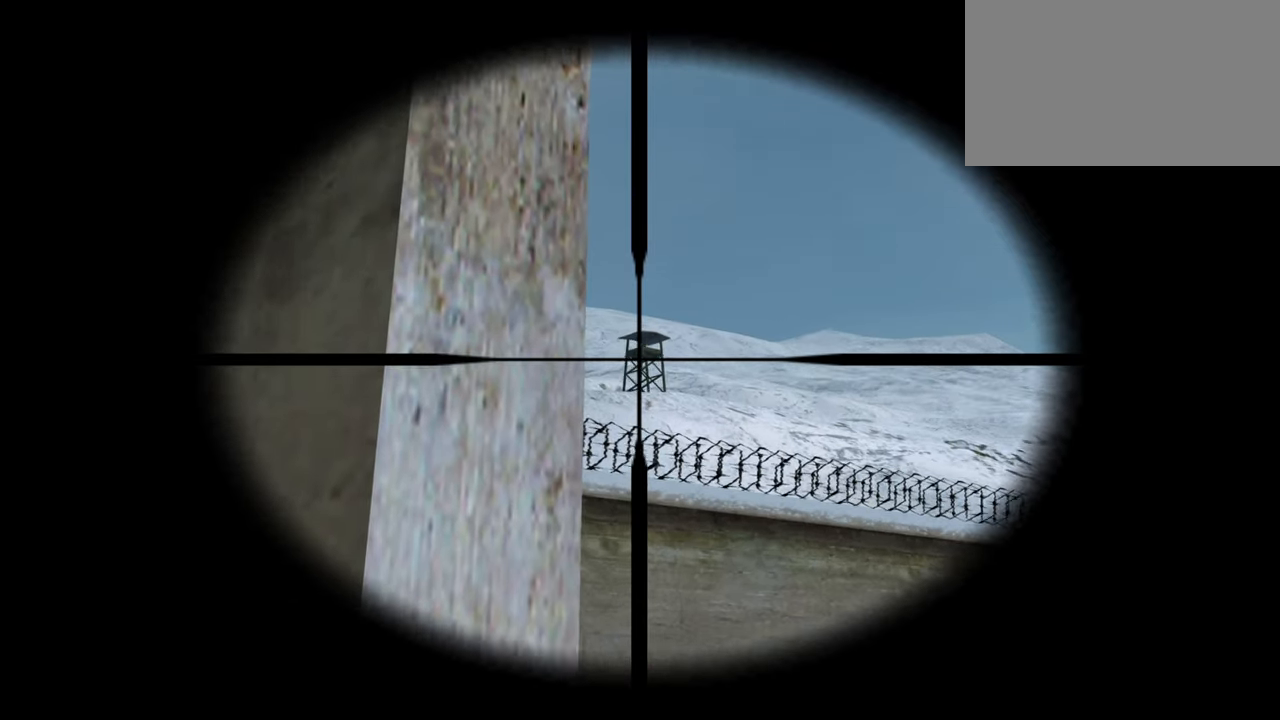
{"keys": [], "mouse_move": "still", "events": []}
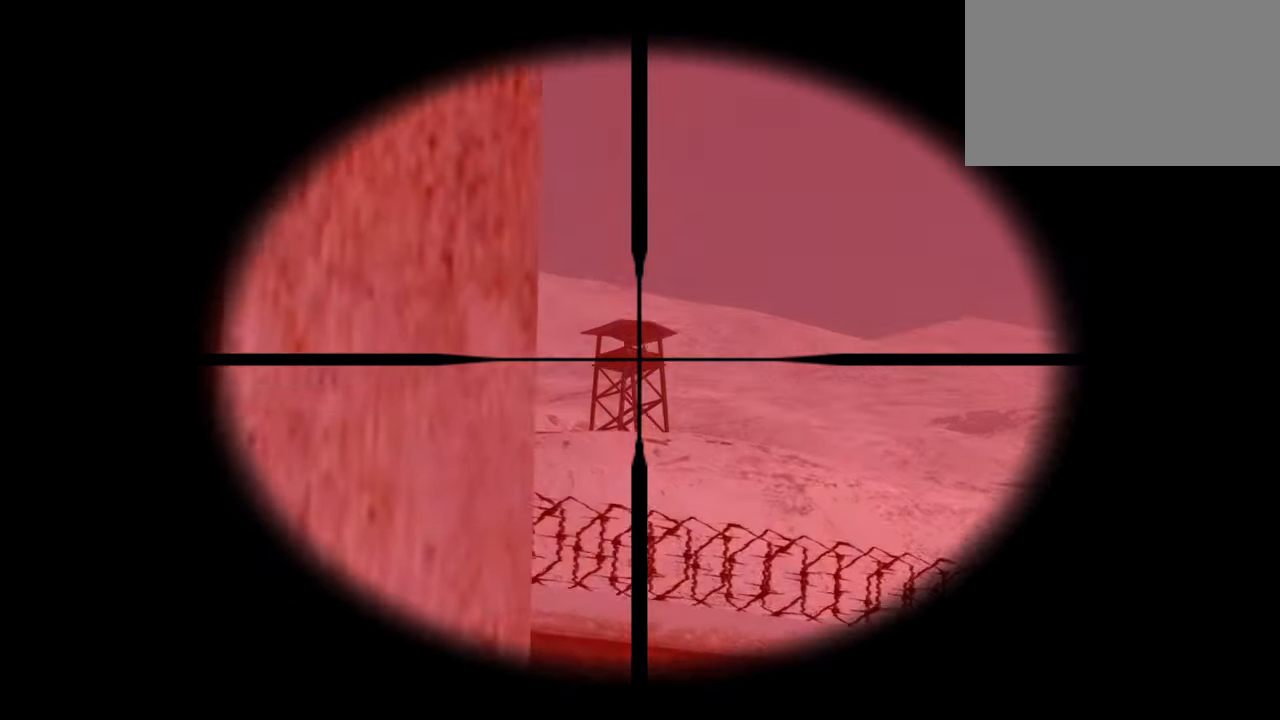
{"keys": [], "mouse_move": "still", "events": []}
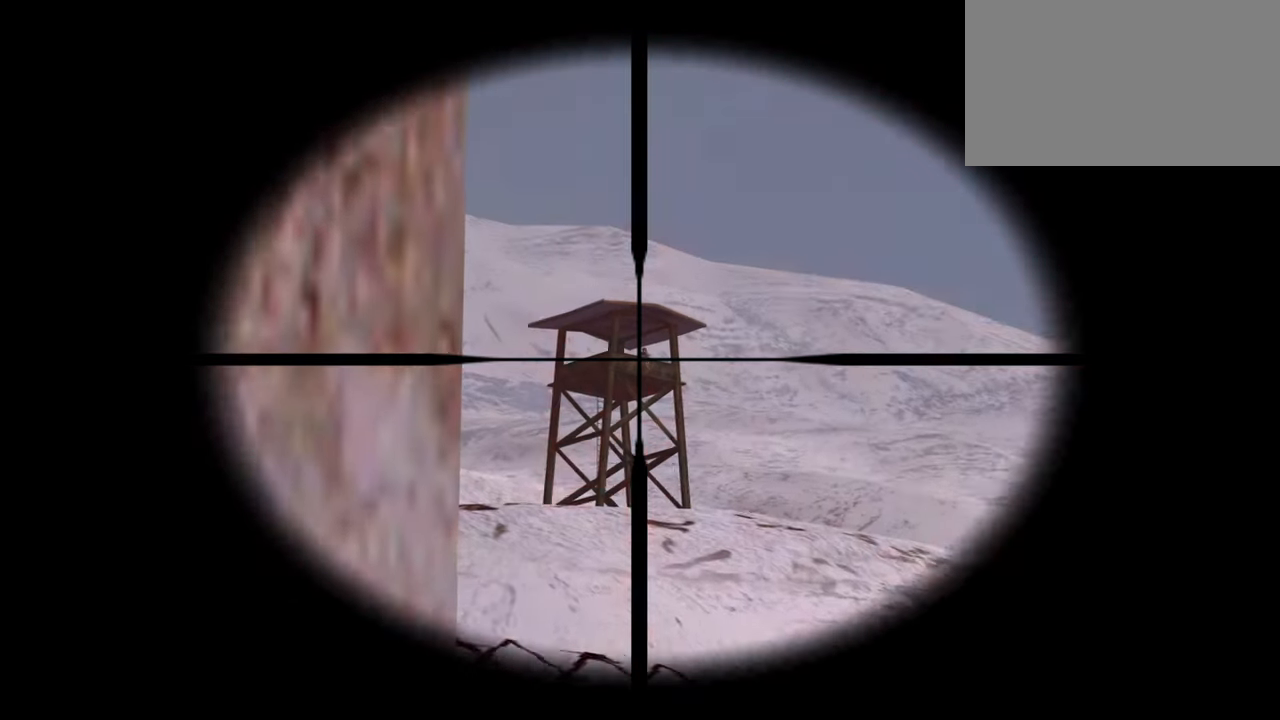
{"keys": [], "mouse_move": "still", "events": []}
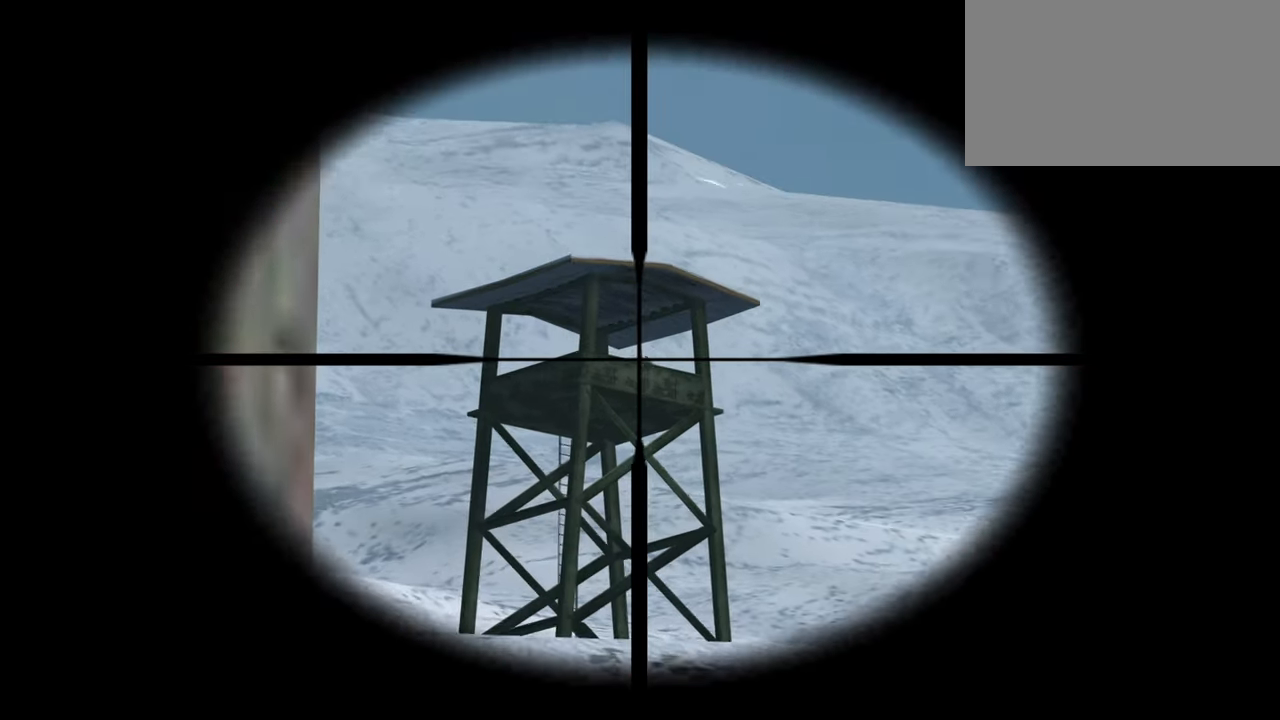
{"keys": [], "mouse_move": "still", "events": []}
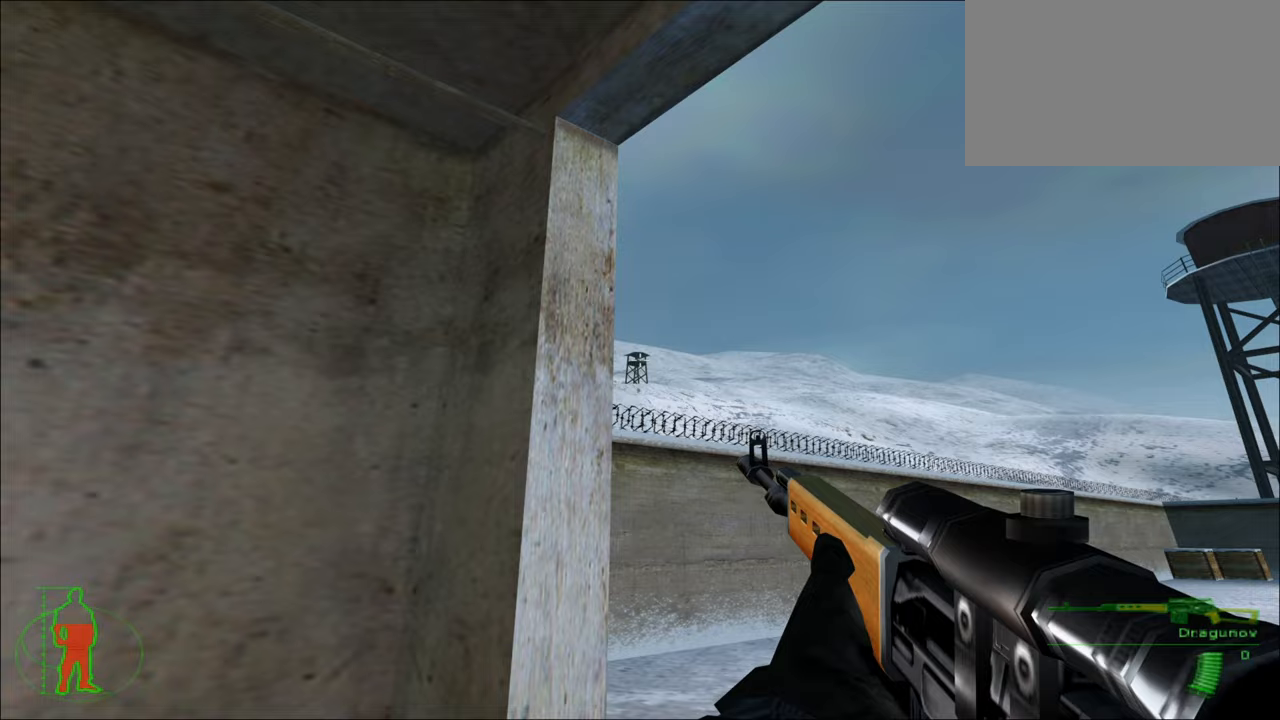
{"keys": ["w"], "mouse_move": "down-right", "events": [[100, "w", "down"]]}
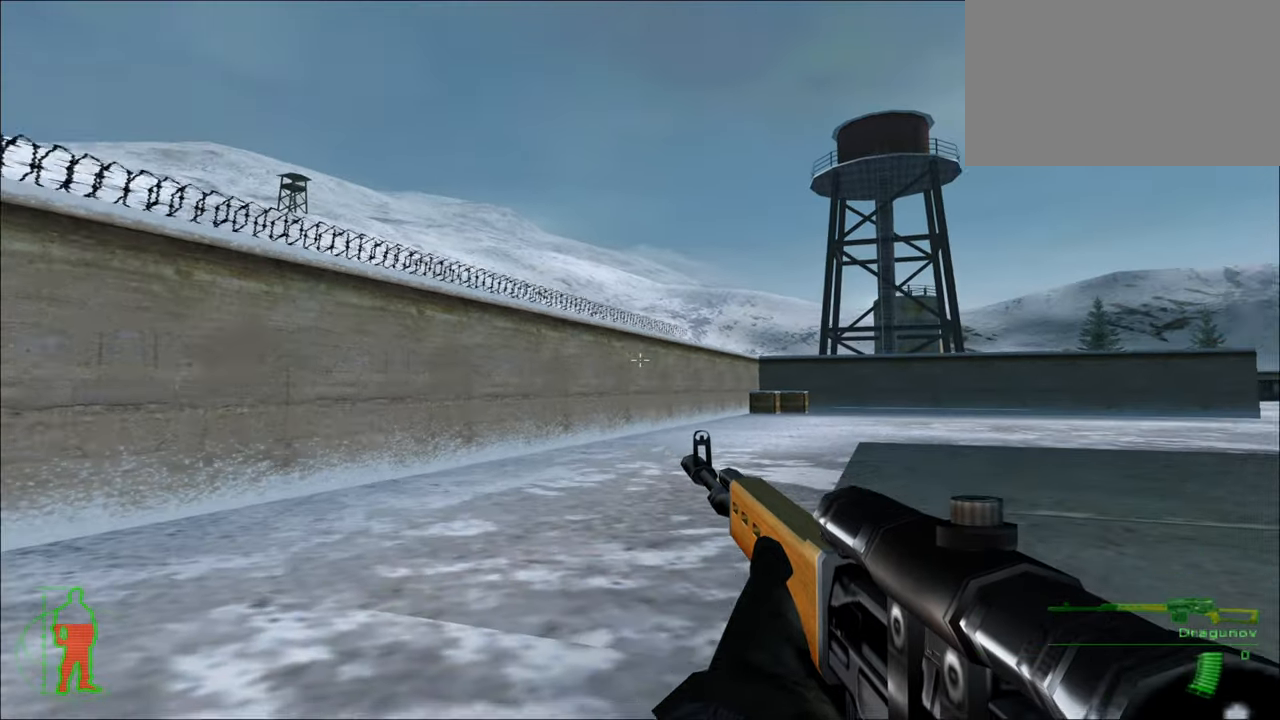
{"keys": [], "mouse_move": "still", "events": [[350, "w", "up"]]}
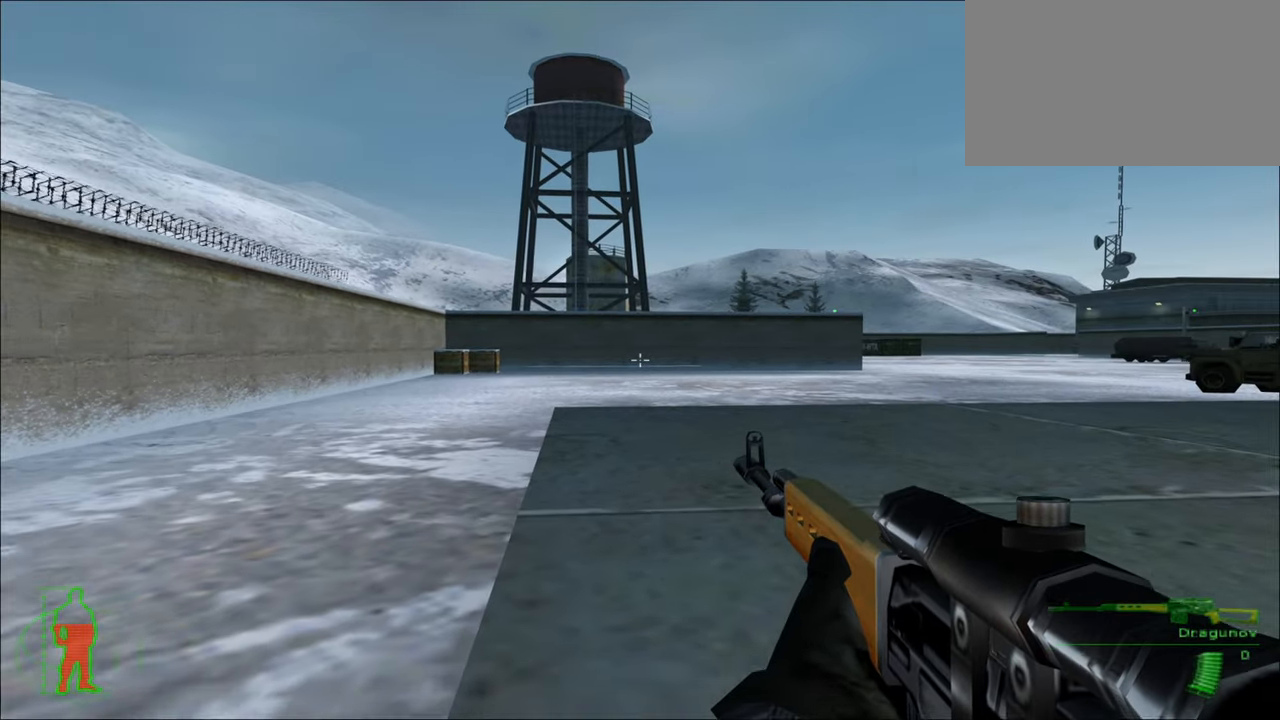
{"keys": ["d", "w"], "mouse_move": "still", "events": [[183, "d", "down"], [267, "w", "down"]]}
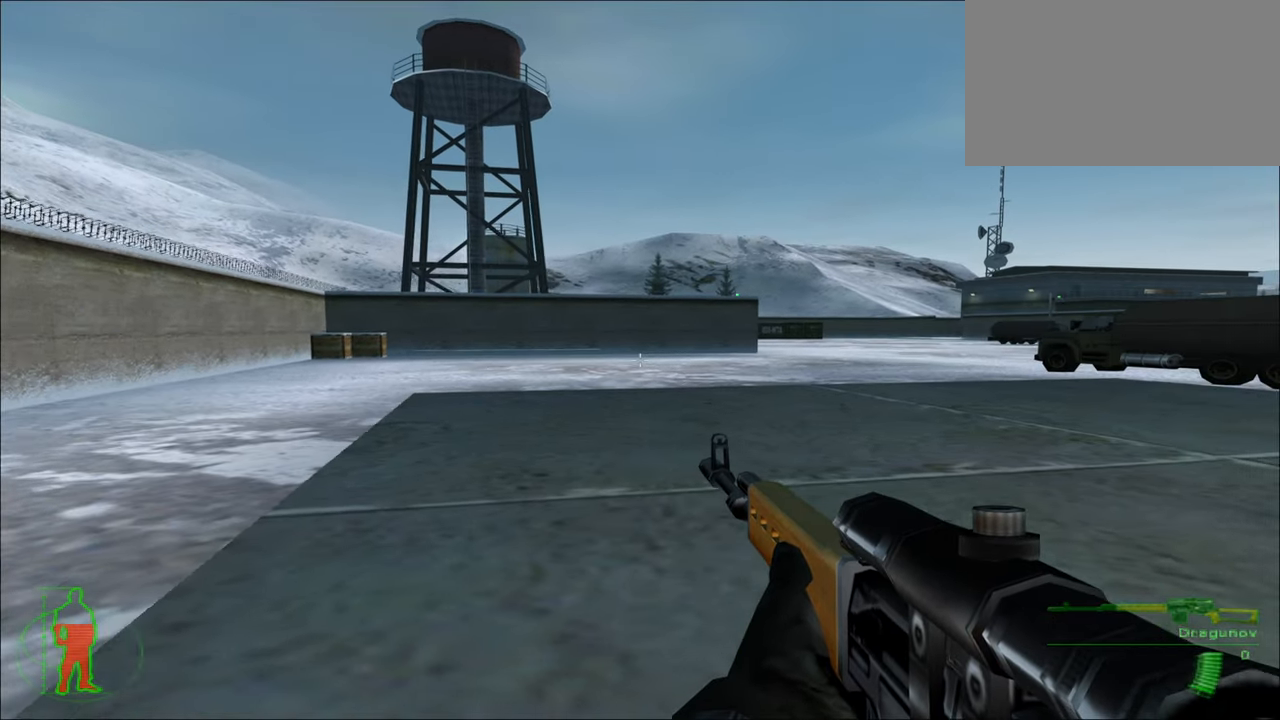
{"keys": ["d", "w"], "mouse_move": "still", "events": [[383, "1", "down"], [483, "1", "up"]]}
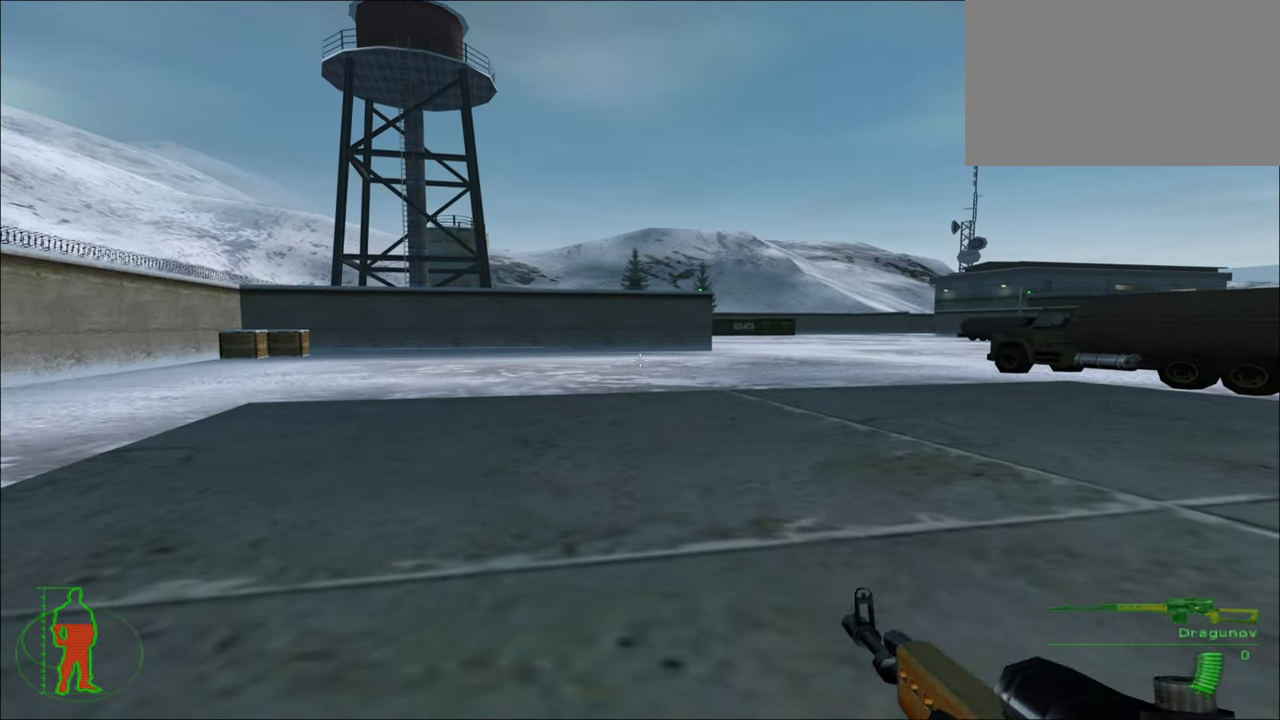
{"keys": ["d", "w"], "mouse_move": "still", "events": [[217, "2", "down"], [300, "2", "up"]]}
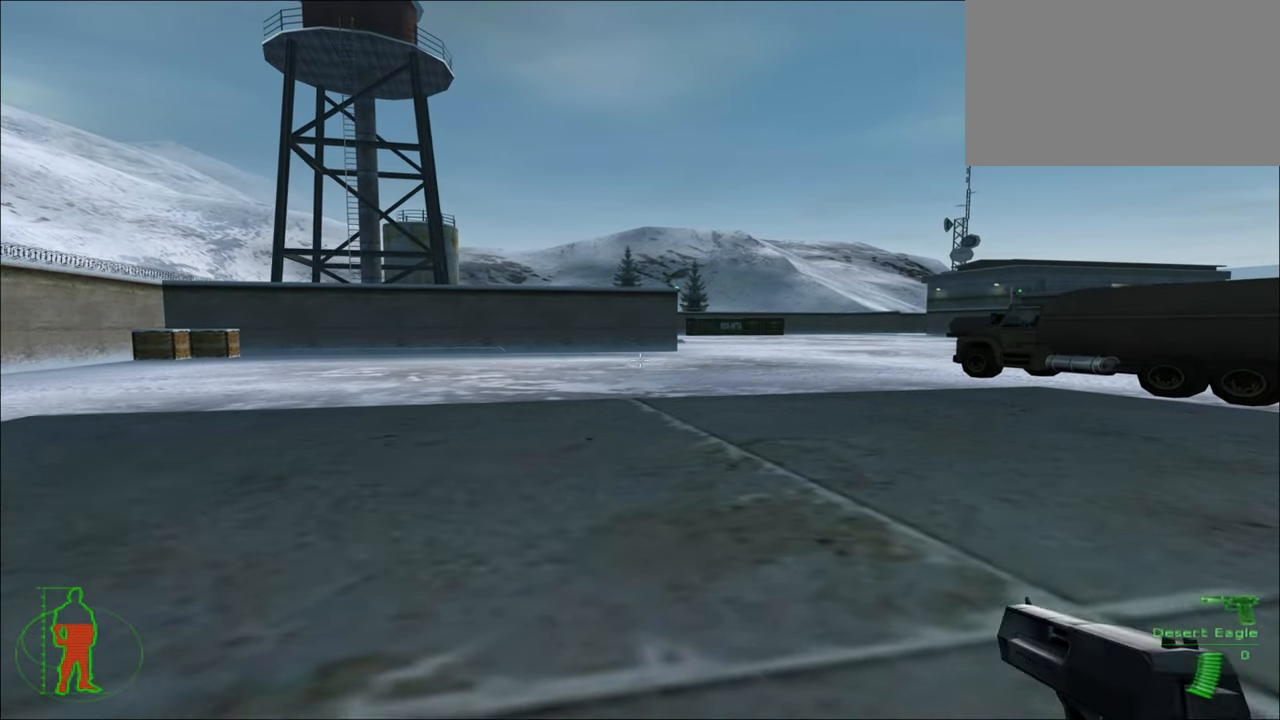
{"keys": ["w"], "mouse_move": "still", "events": [[450, "d", "up"]]}
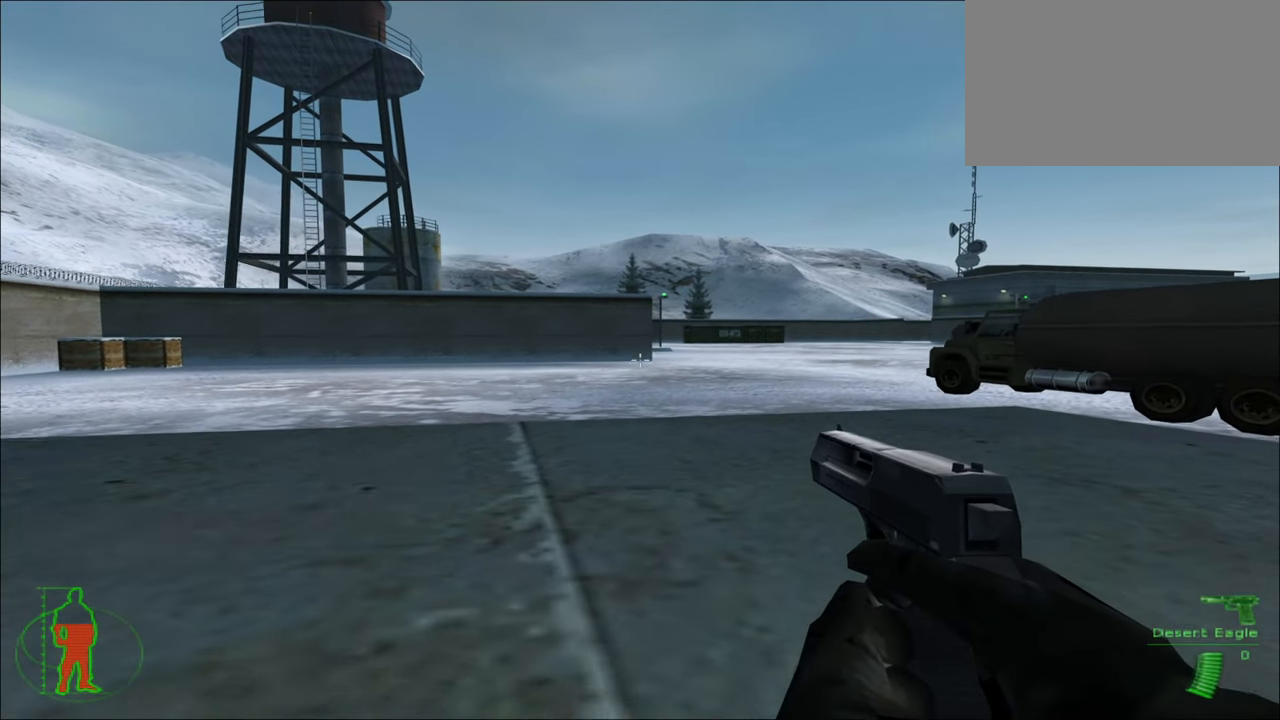
{"keys": ["w"], "mouse_move": "still", "events": [[333, "d", "down"], [483, "d", "up"]]}
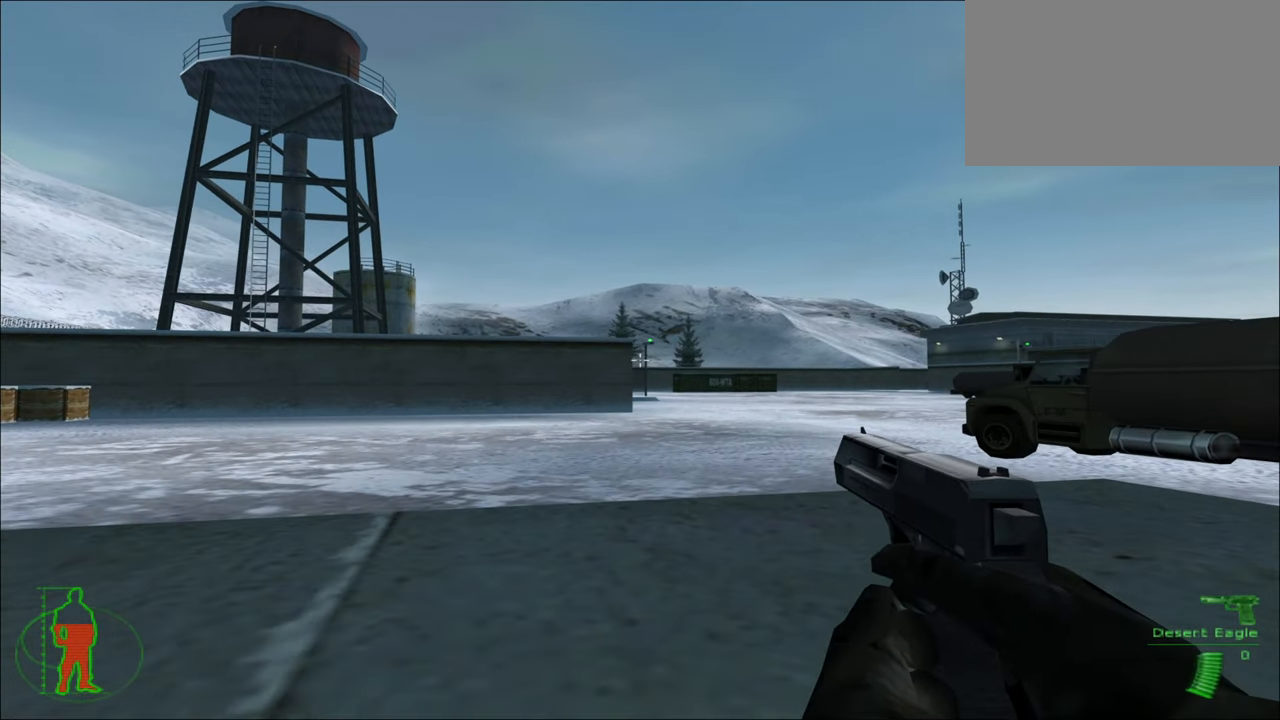
{"keys": ["w"], "mouse_move": "still", "events": []}